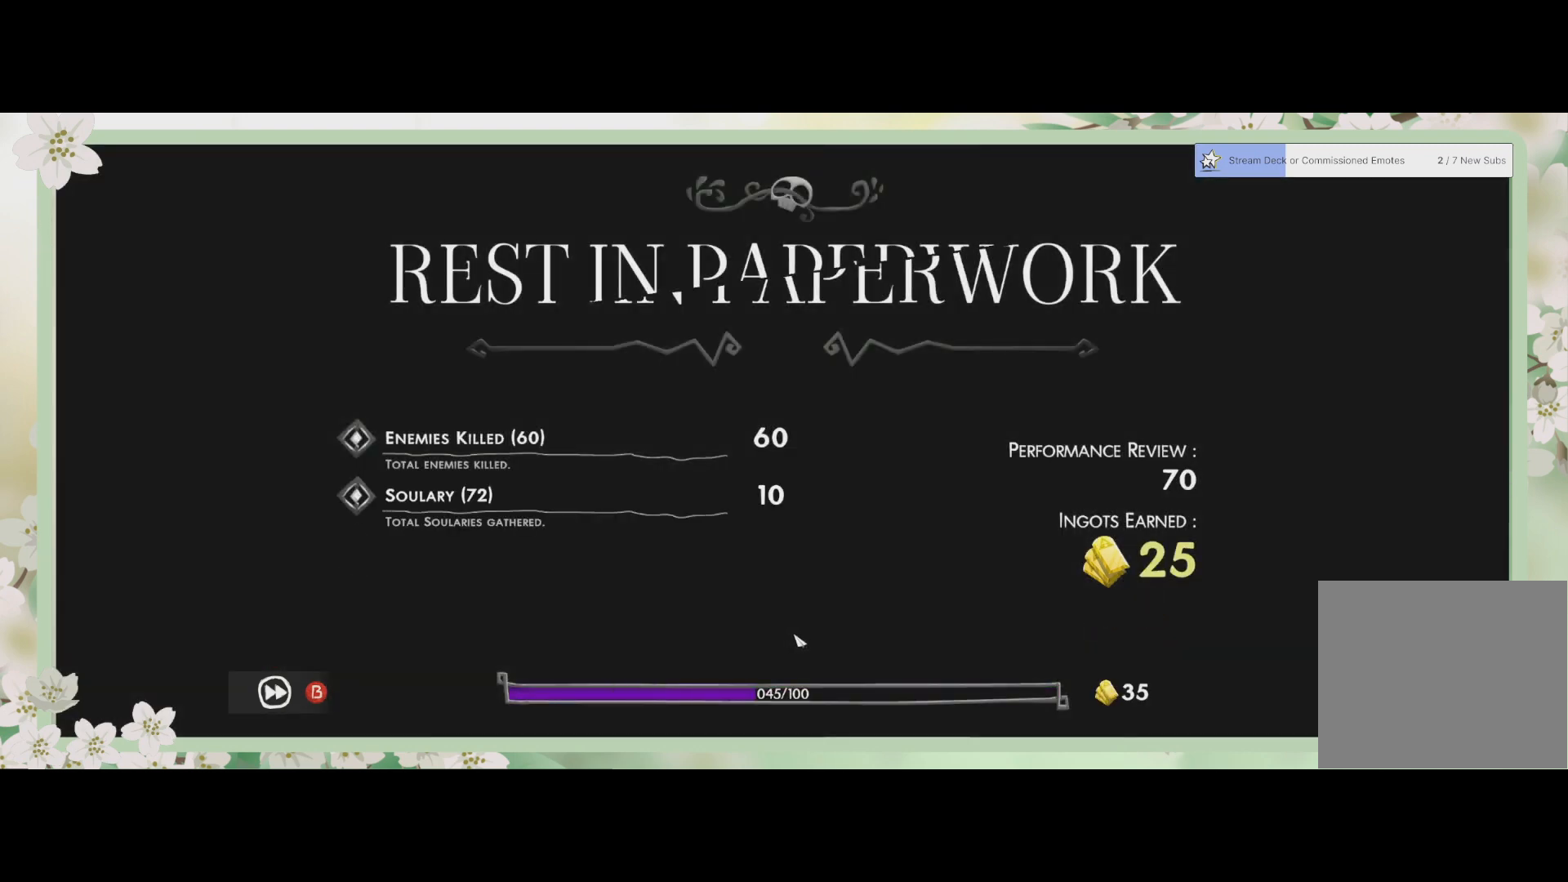
Gameplay with a controller (PlayStation layout); each line is a JSON object with the inputs held at the frame after it. "events" lists button and stick changes between this image and that frame as [ms after this image, input, new state], when the widget could be followed in between. Not read: right_stick.
{"buttons": ["CROSS"], "left_stick": "center", "events": [[433, "CROSS", "down"]]}
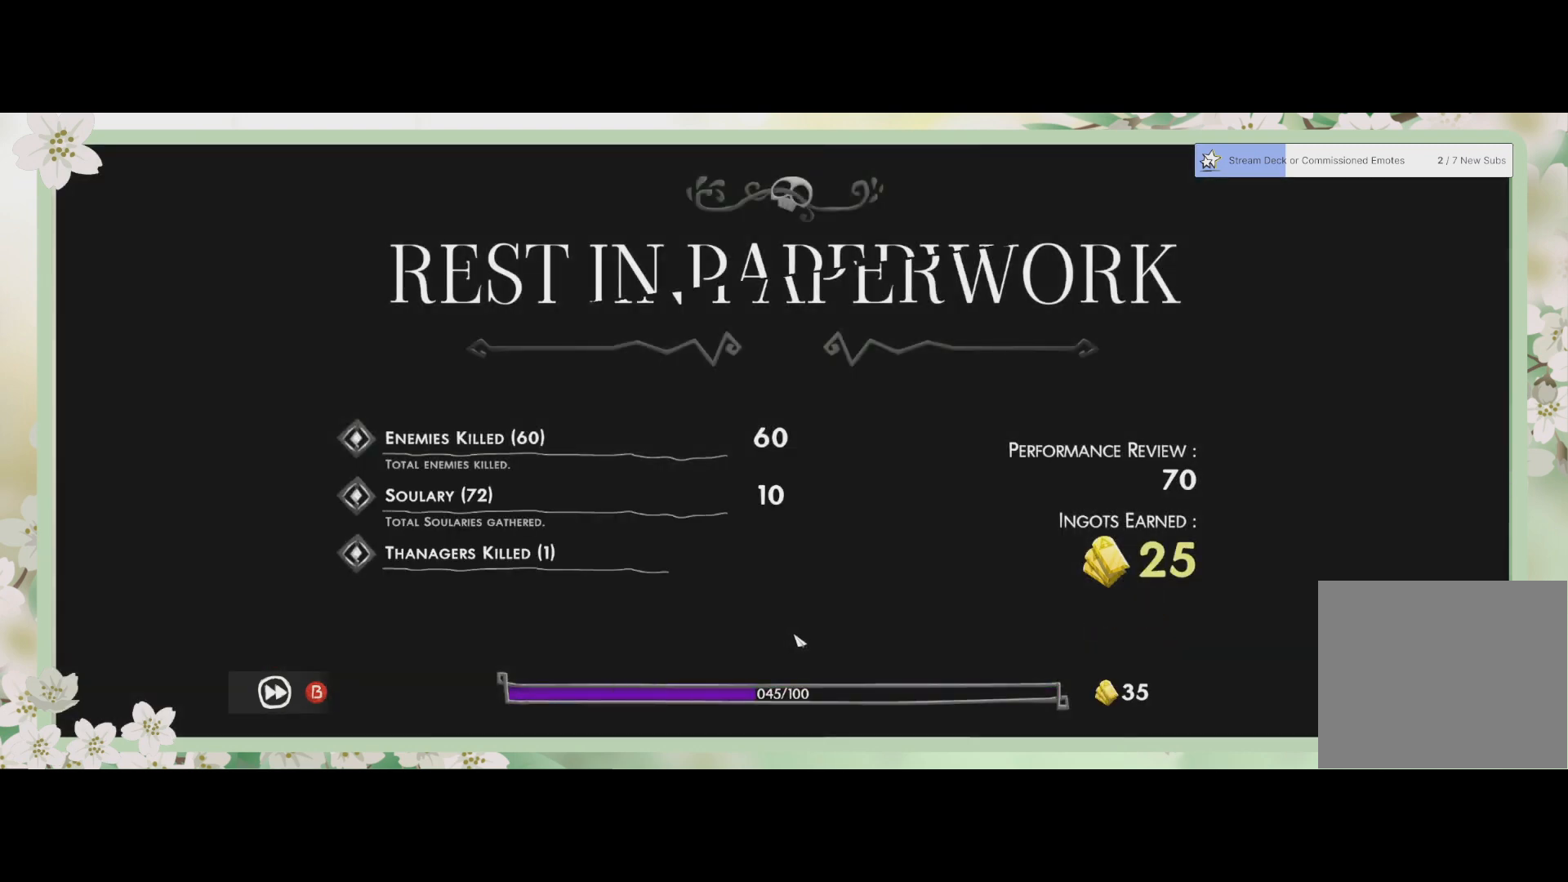
{"buttons": [], "left_stick": "center", "events": [[100, "CROSS", "up"]]}
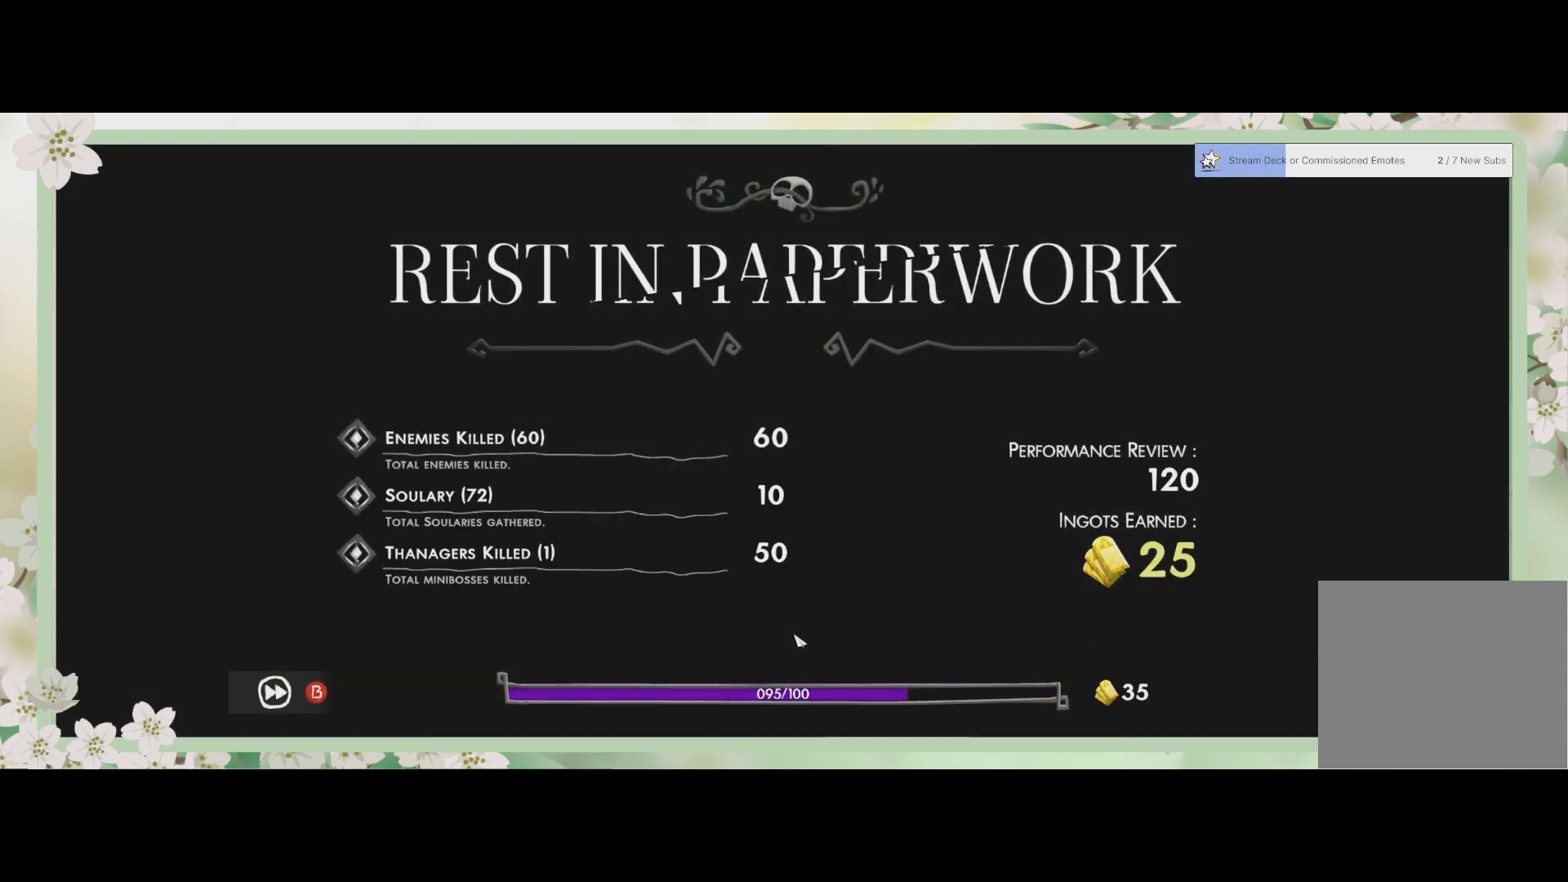
{"buttons": [], "left_stick": "center", "events": [[67, "TRIANGLE", "down"], [300, "TRIANGLE", "up"]]}
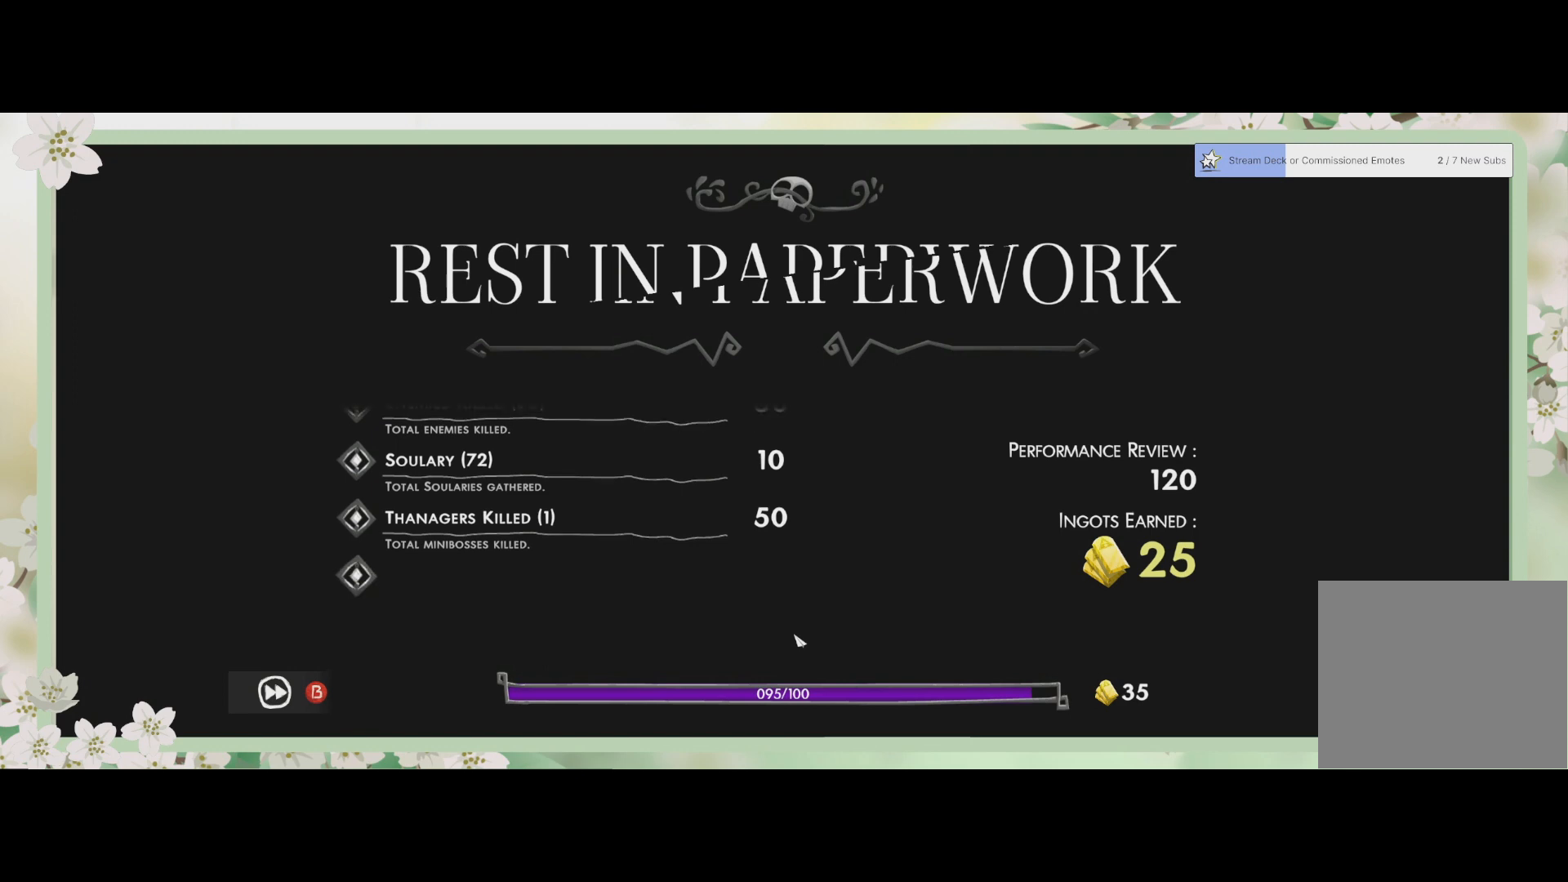
{"buttons": [], "left_stick": "center", "events": [[67, "CIRCLE", "down"], [267, "CIRCLE", "up"]]}
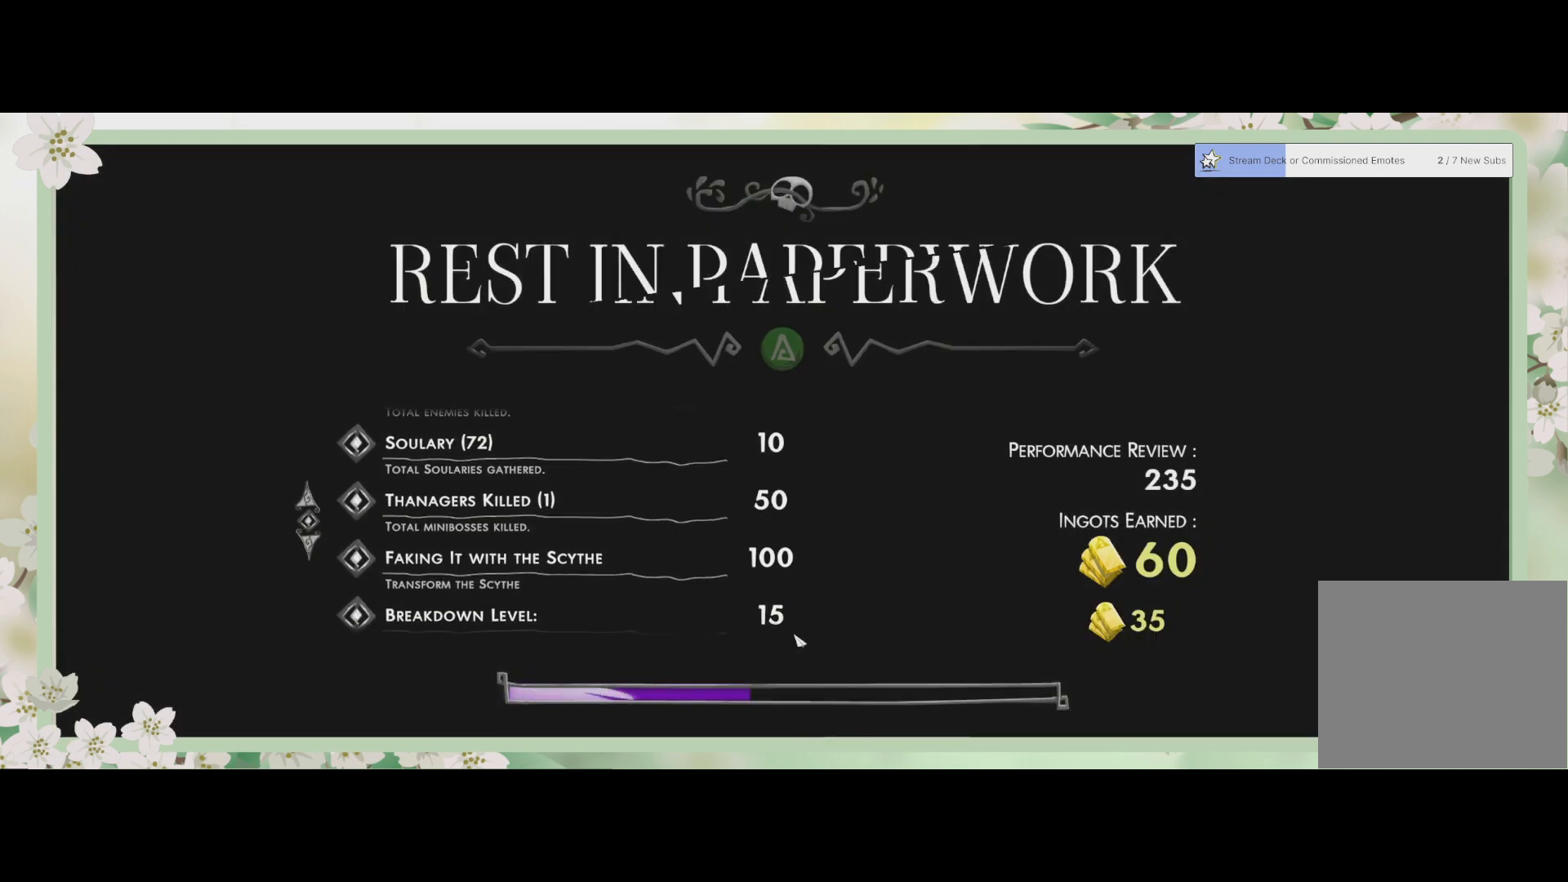
{"buttons": [], "left_stick": "center", "events": [[300, "CROSS", "down"], [500, "CROSS", "up"]]}
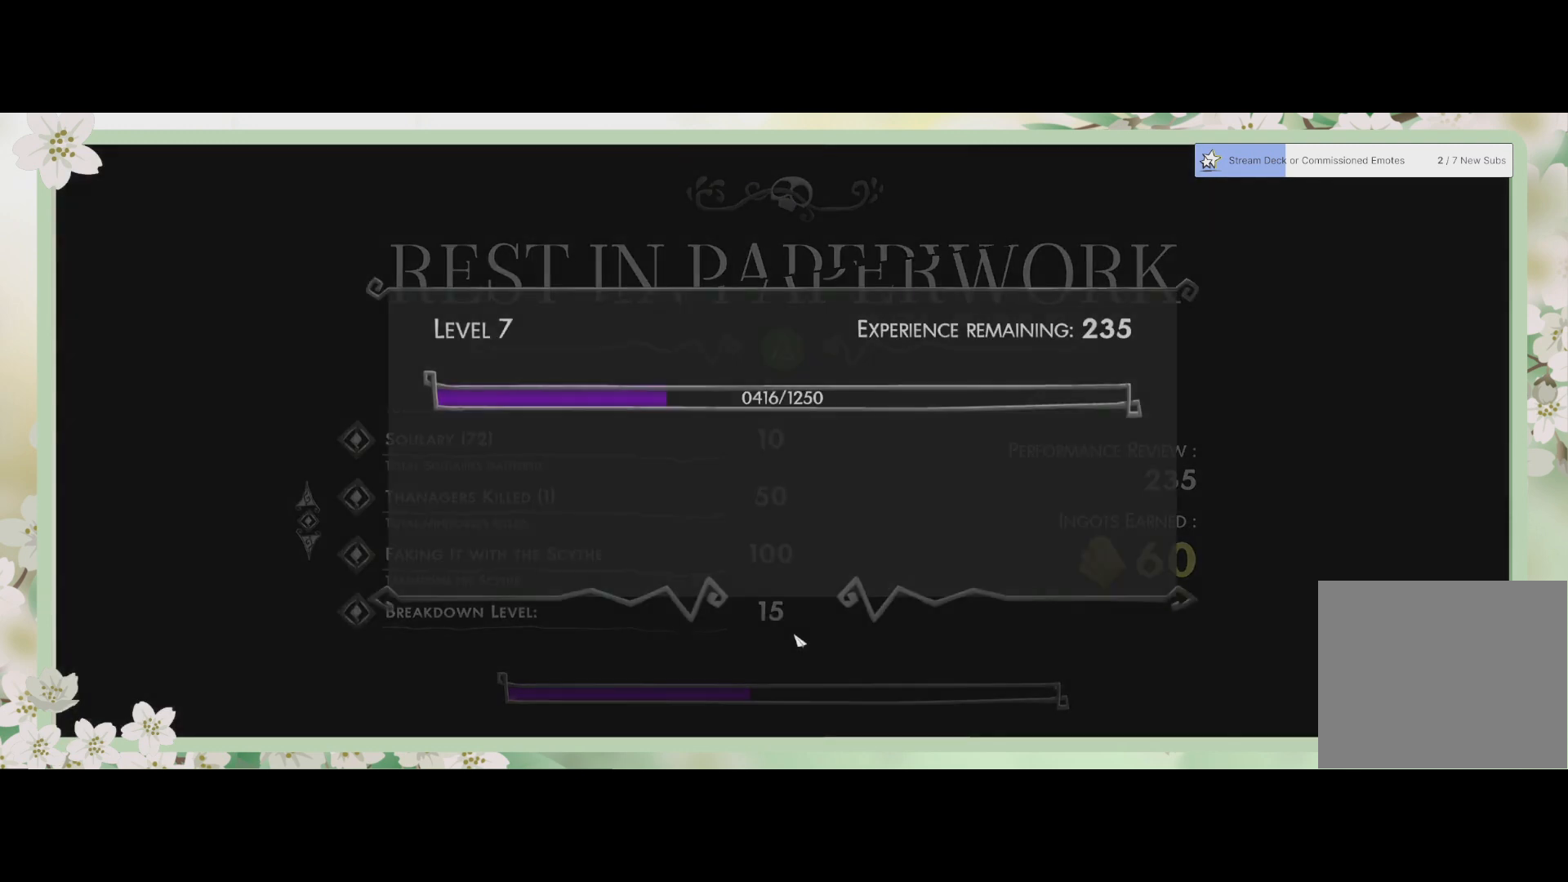
{"buttons": ["CROSS"], "left_stick": "center", "events": [[467, "CROSS", "down"]]}
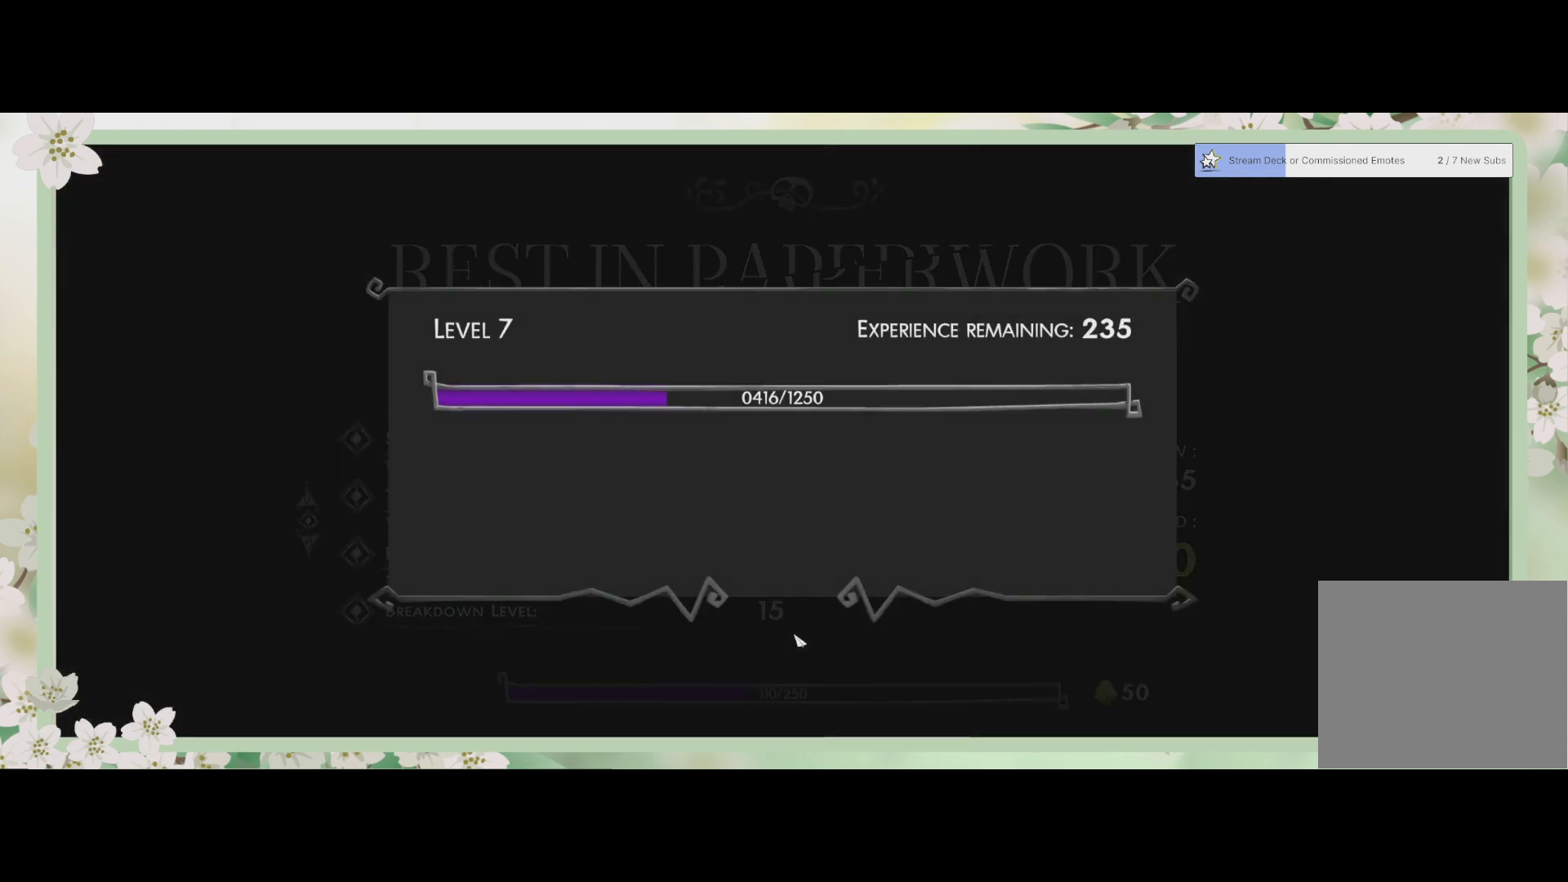
{"buttons": [], "left_stick": "center", "events": [[133, "CROSS", "up"], [333, "CROSS", "down"], [433, "CROSS", "up"]]}
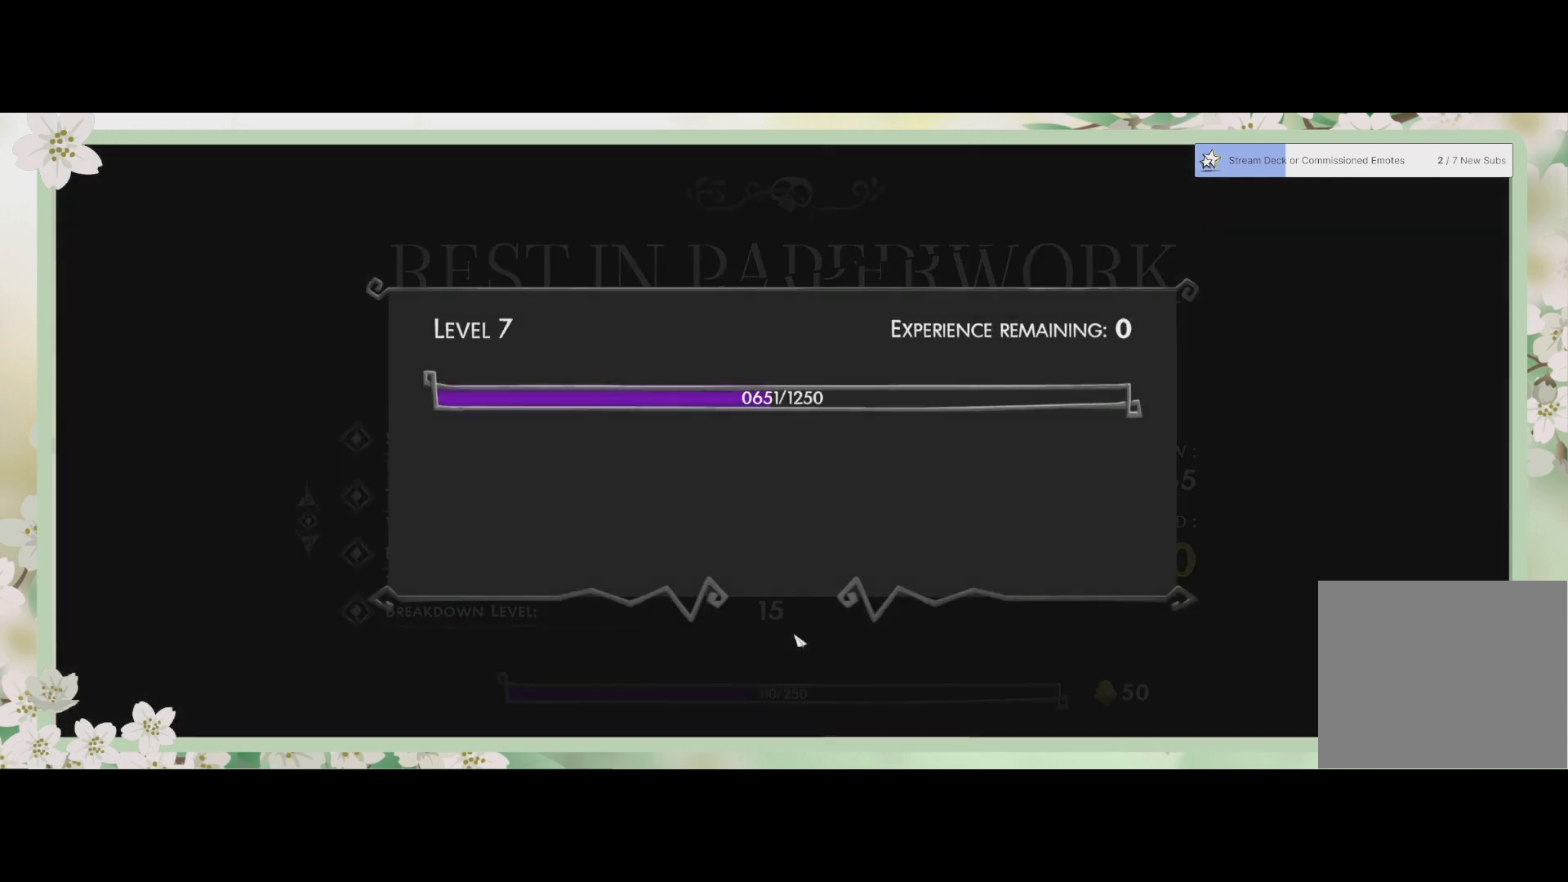
{"buttons": ["CIRCLE"], "left_stick": "center", "events": [[33, "CROSS", "down"], [100, "CROSS", "up"], [167, "CROSS", "down"], [267, "CROSS", "up"], [467, "CIRCLE", "down"]]}
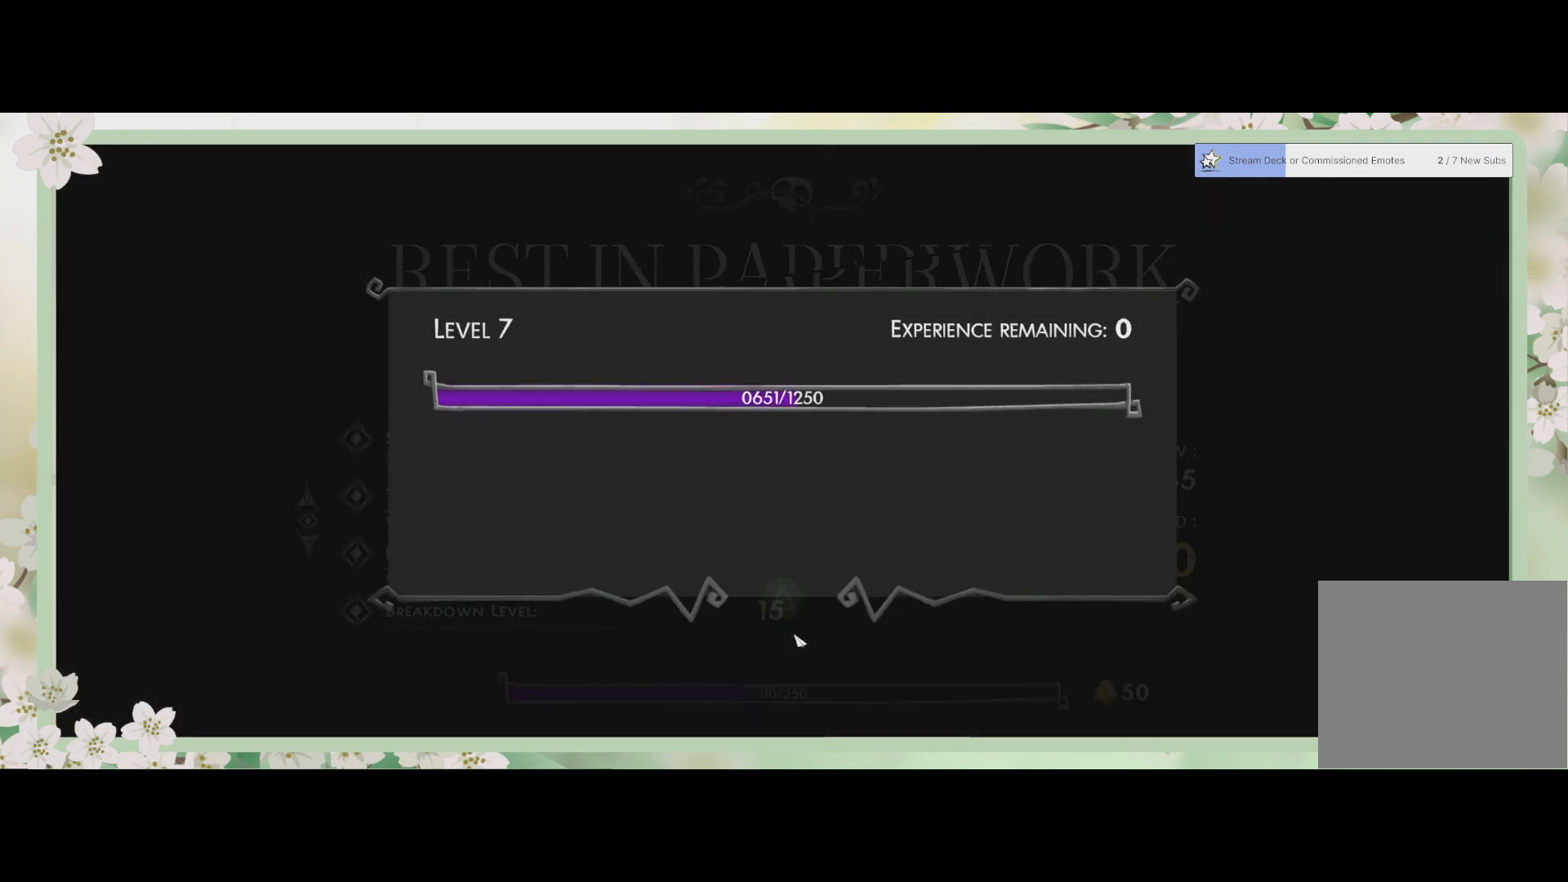
{"buttons": ["CIRCLE"], "left_stick": "center", "events": [[133, "CIRCLE", "up"], [467, "CIRCLE", "down"]]}
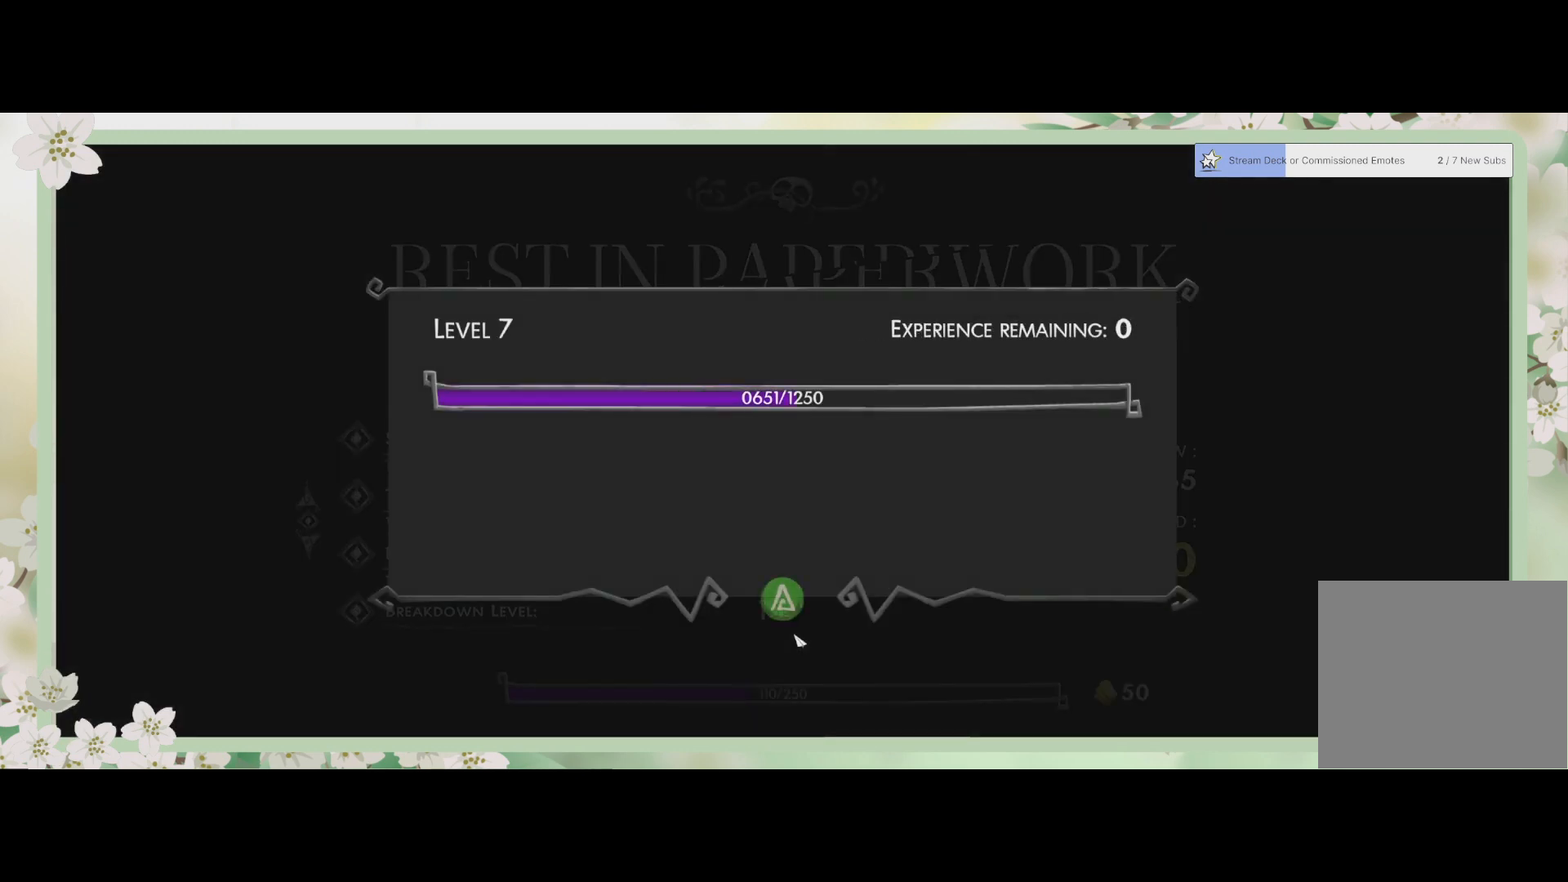
{"buttons": [], "left_stick": "center", "events": [[67, "CIRCLE", "up"], [167, "CROSS", "down"], [333, "CROSS", "up"]]}